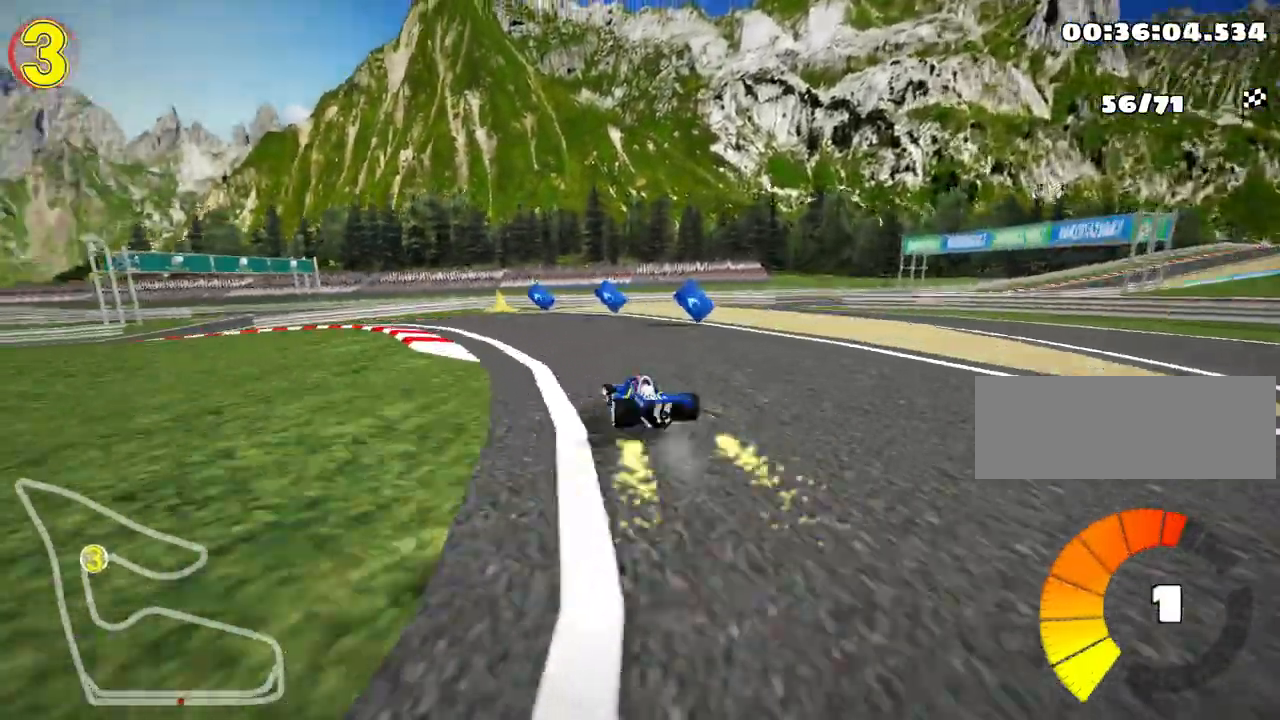
Gameplay with keyboard; each line is a JSON object with the keys held at the frame after it. "events" lists presses ("down") and releases ("up") of "down", "fire", "flag", "left", "look", "nitro", "right", "skid" and "up" between this image and that frame as [ms after this image, input, new state], when the widget could be followed in between. No other keys are recorded. Mouse input is not recorded. Key names are as the overlay labels them; some are game actions (e.g. jump) rather than physical keys.
{"keys": ["left", "up"], "events": [[450, "skid", "up"]]}
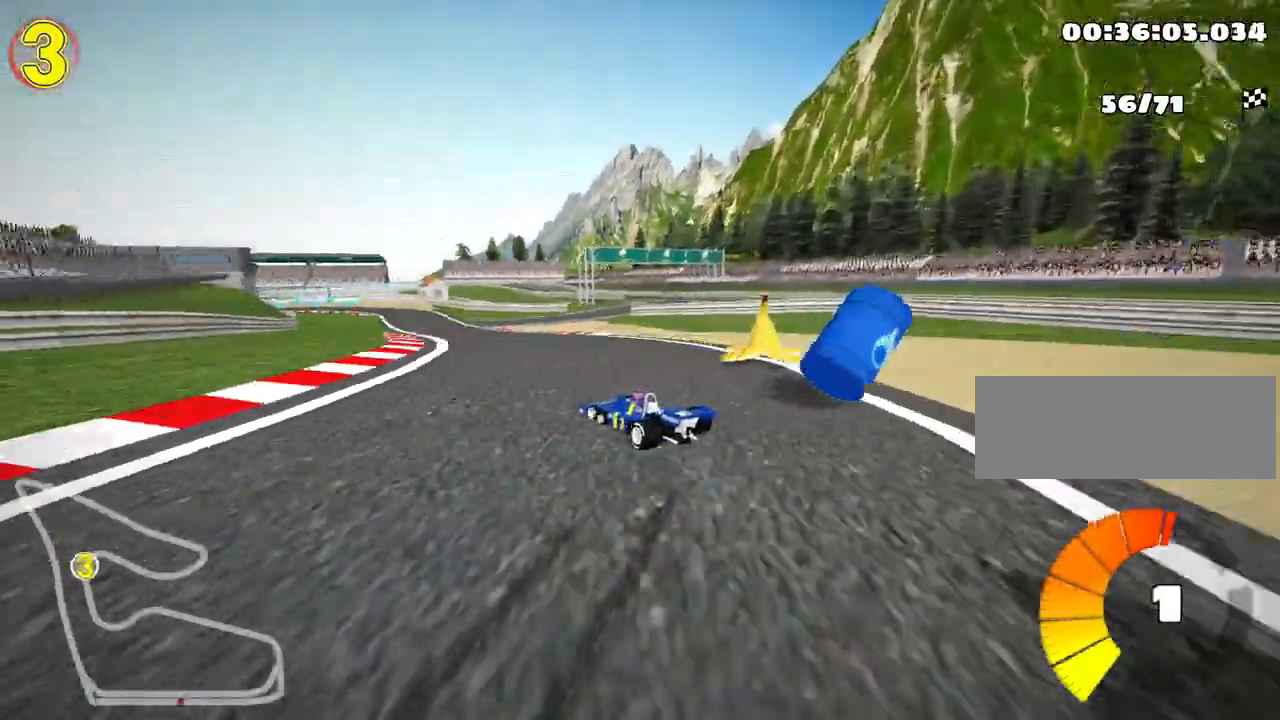
{"keys": ["nitro", "right", "up"], "events": [[83, "left", "up"], [317, "right", "down"], [450, "nitro", "down"]]}
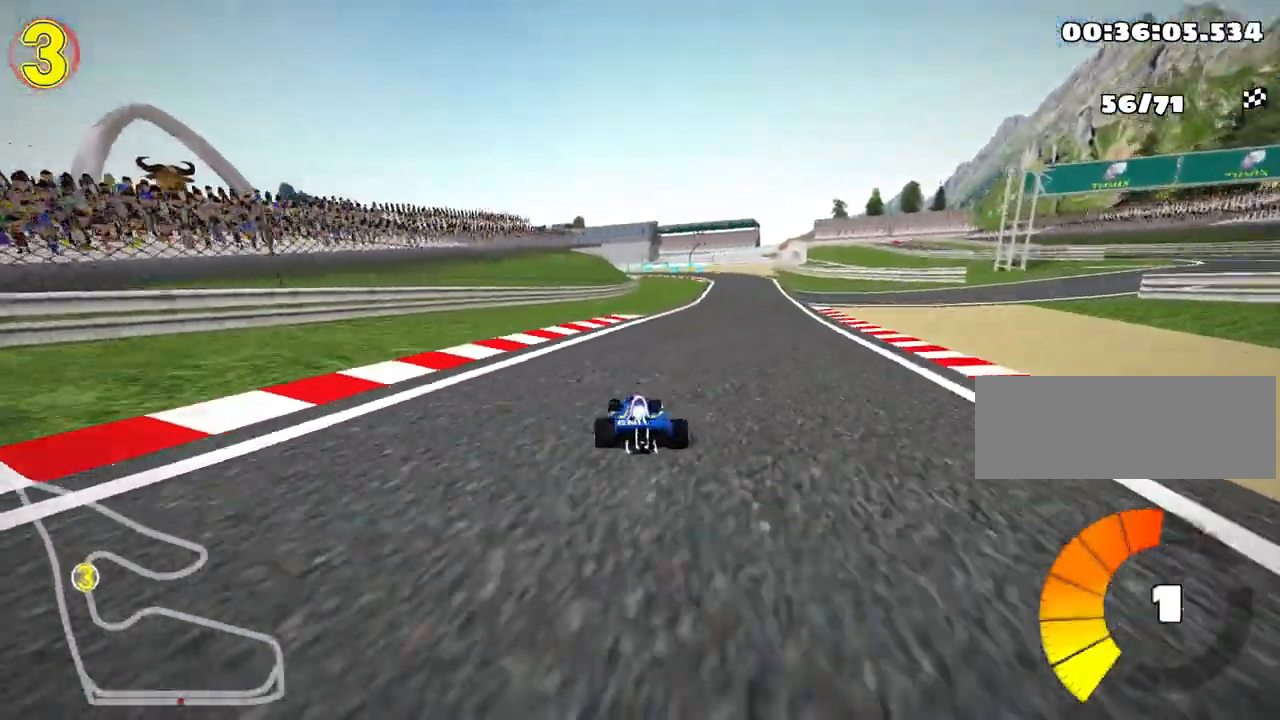
{"keys": ["left", "skid", "up"], "events": [[100, "nitro", "up"], [383, "right", "up"], [433, "skid", "down"], [467, "left", "down"]]}
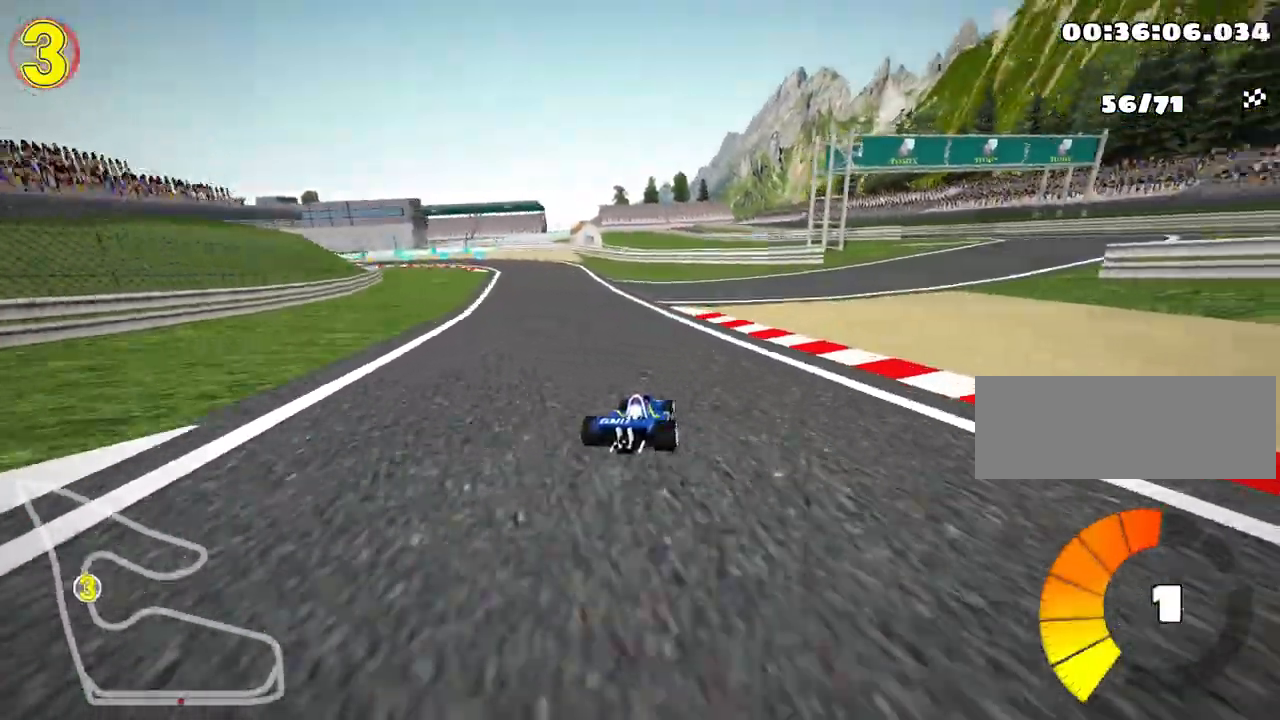
{"keys": ["right", "skid", "up"], "events": [[167, "left", "up"], [400, "right", "down"]]}
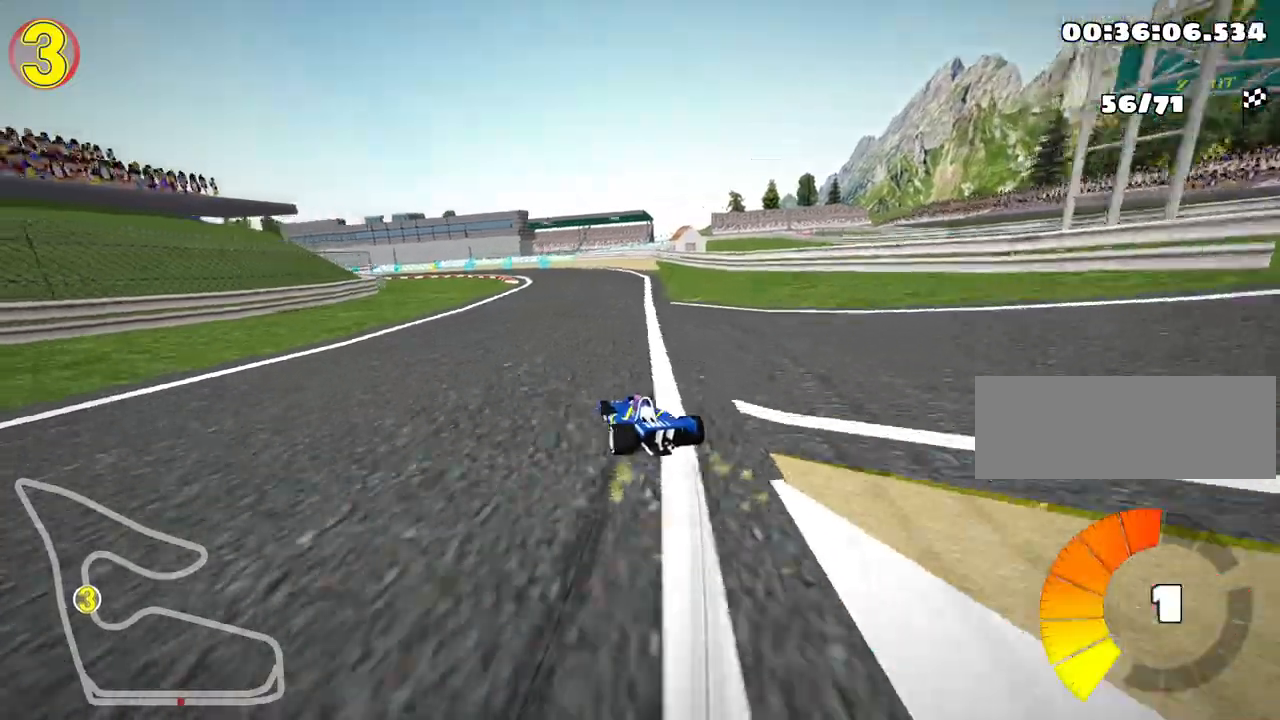
{"keys": ["right", "skid", "up"], "events": []}
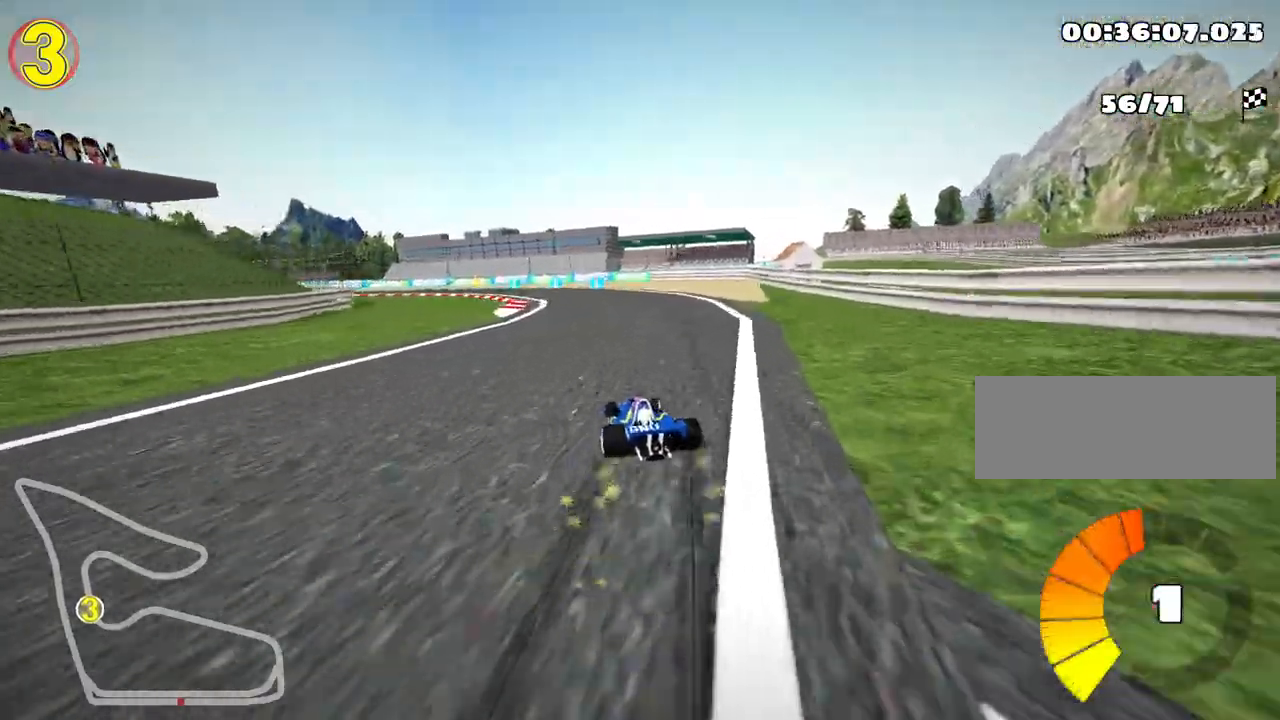
{"keys": ["right", "skid", "up"], "events": []}
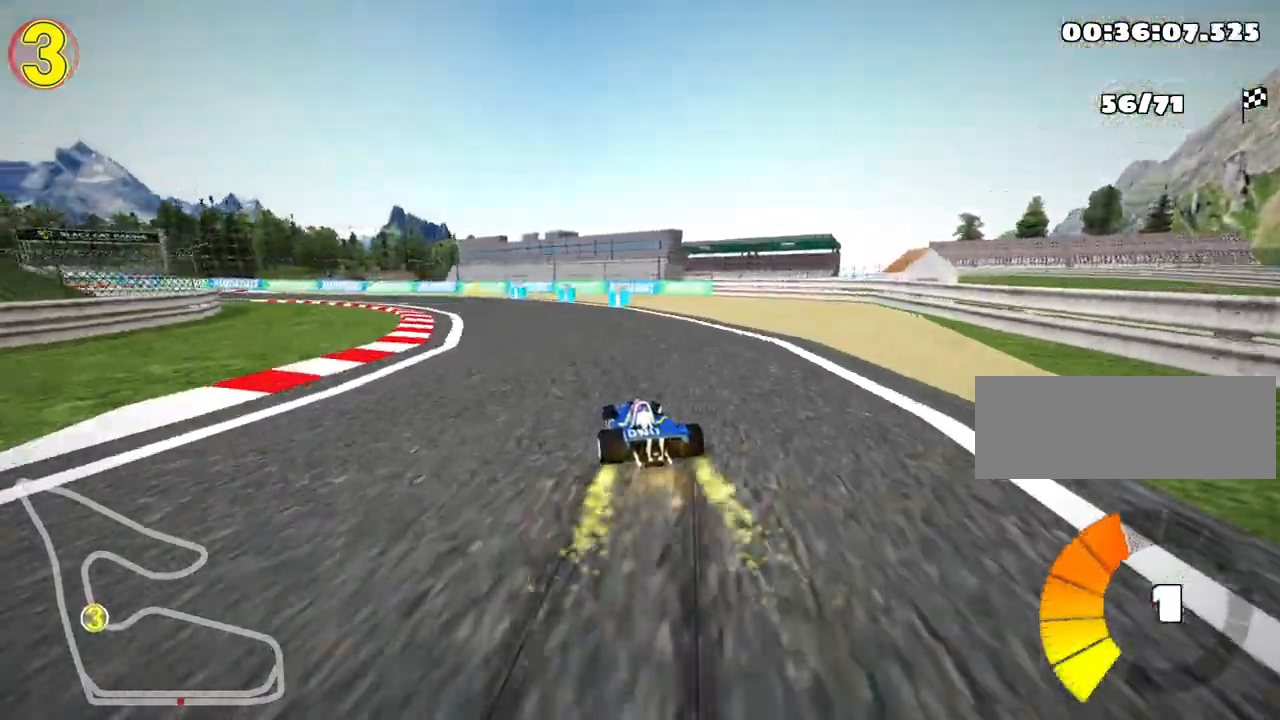
{"keys": ["left", "skid", "up"], "events": [[83, "left", "down"], [133, "right", "up"]]}
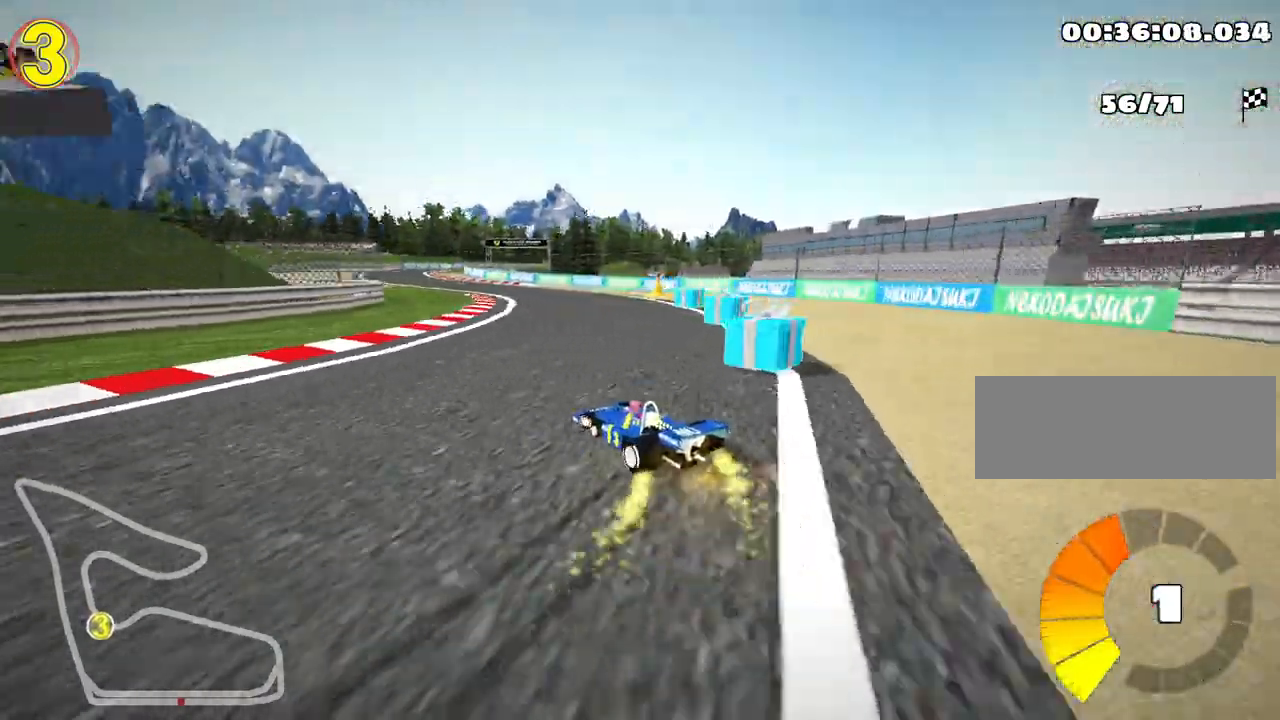
{"keys": ["up"], "events": [[200, "skid", "up"], [217, "fire", "down"], [300, "fire", "up"], [350, "left", "up"]]}
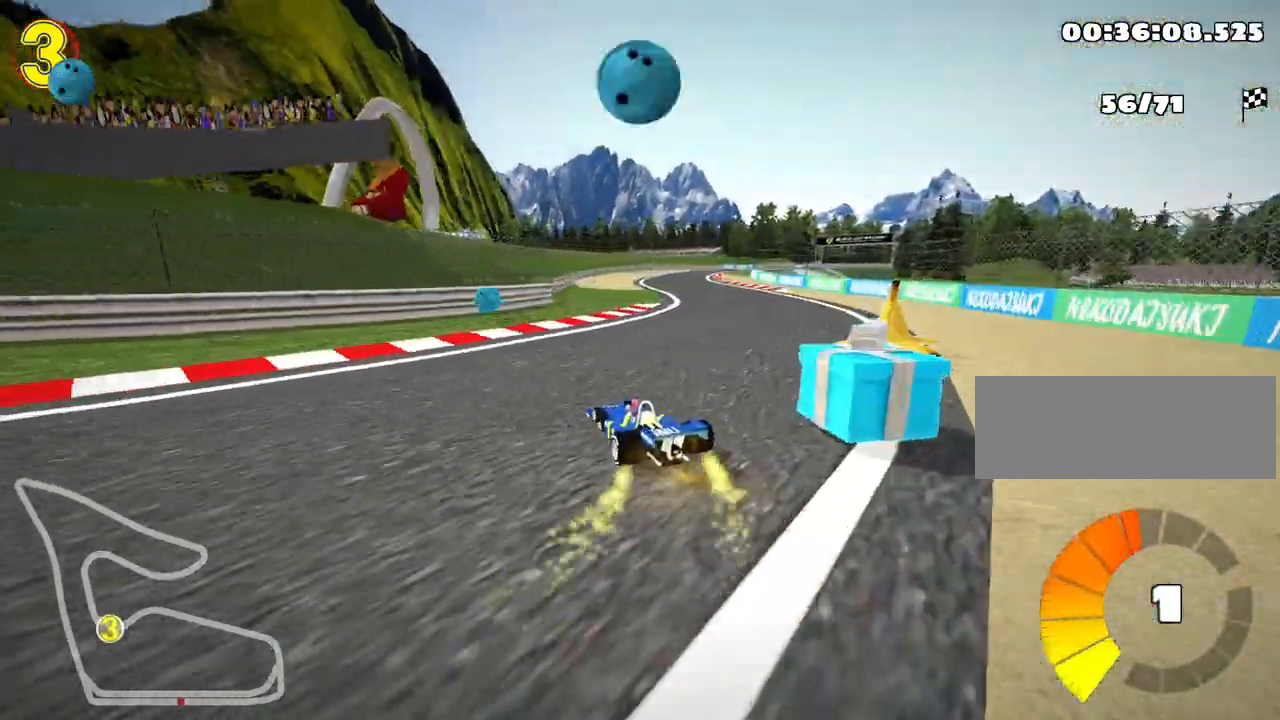
{"keys": ["right", "up"], "events": [[33, "right", "down"]]}
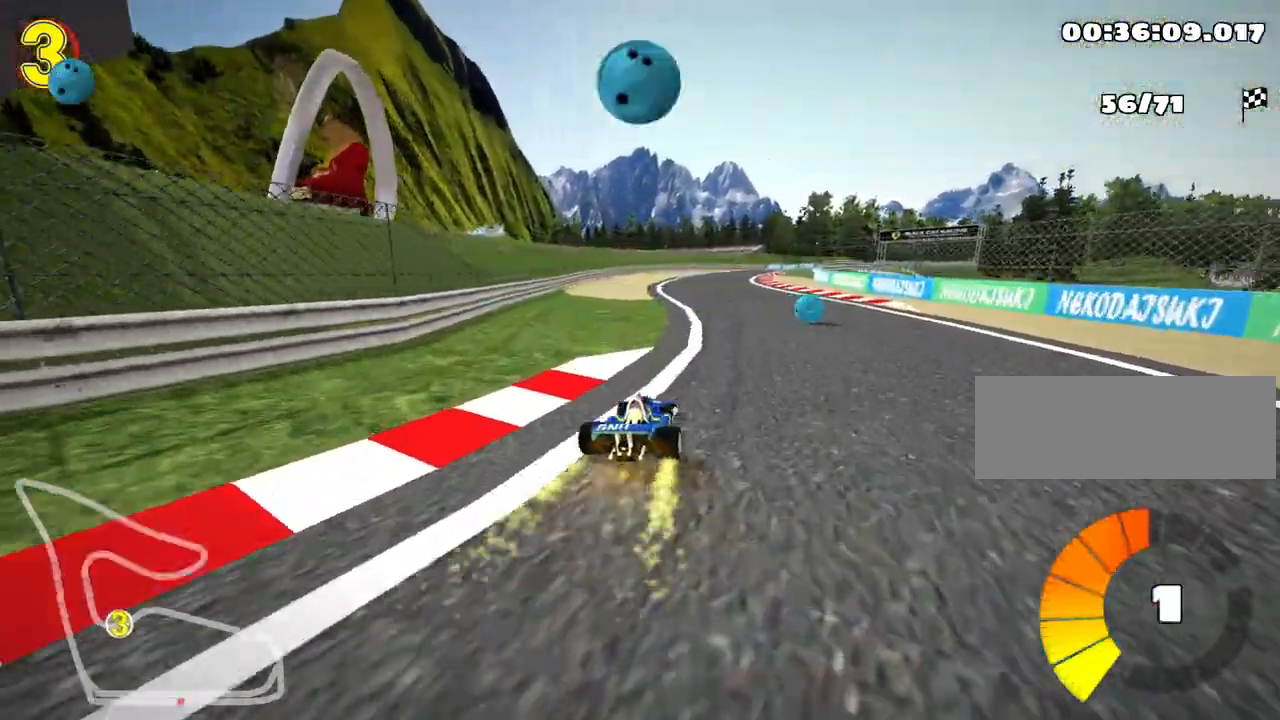
{"keys": ["left", "up"], "events": [[50, "right", "up"], [167, "nitro", "down"], [233, "left", "down"], [317, "nitro", "up"], [367, "fire", "down"], [467, "fire", "up"]]}
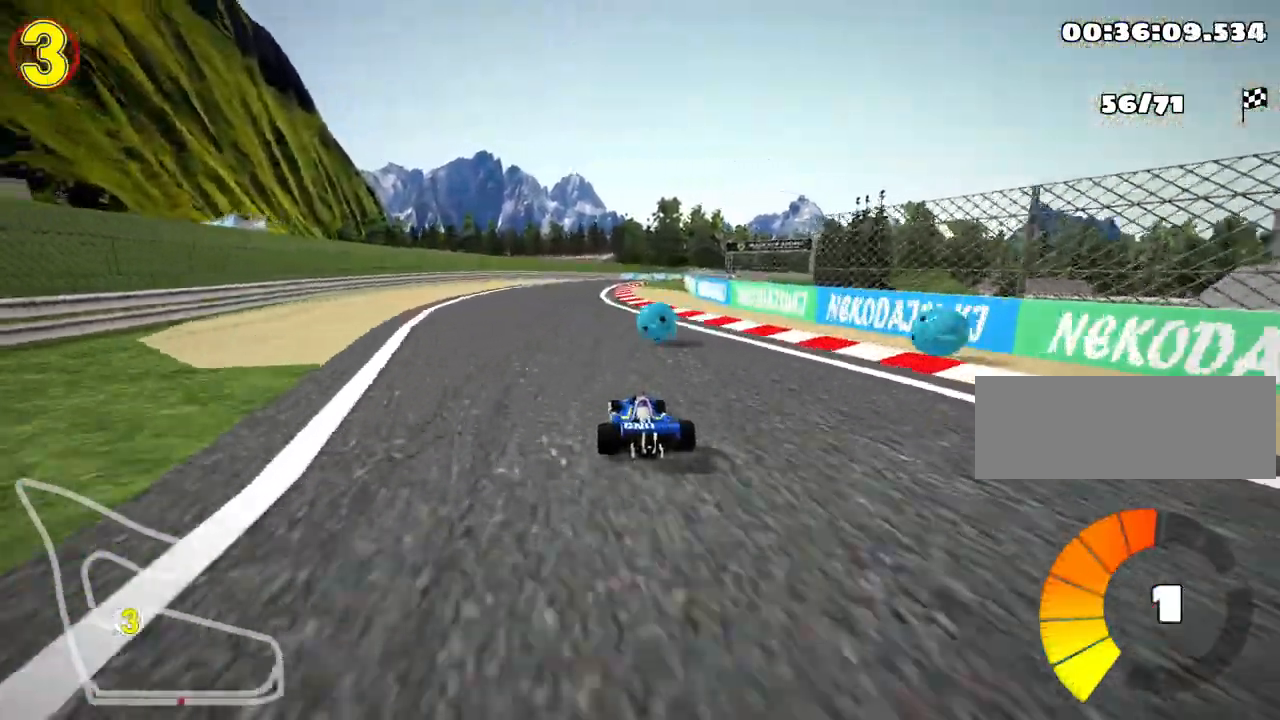
{"keys": ["skid", "up"], "events": [[167, "left", "up"], [217, "skid", "down"], [250, "right", "down"], [483, "right", "up"]]}
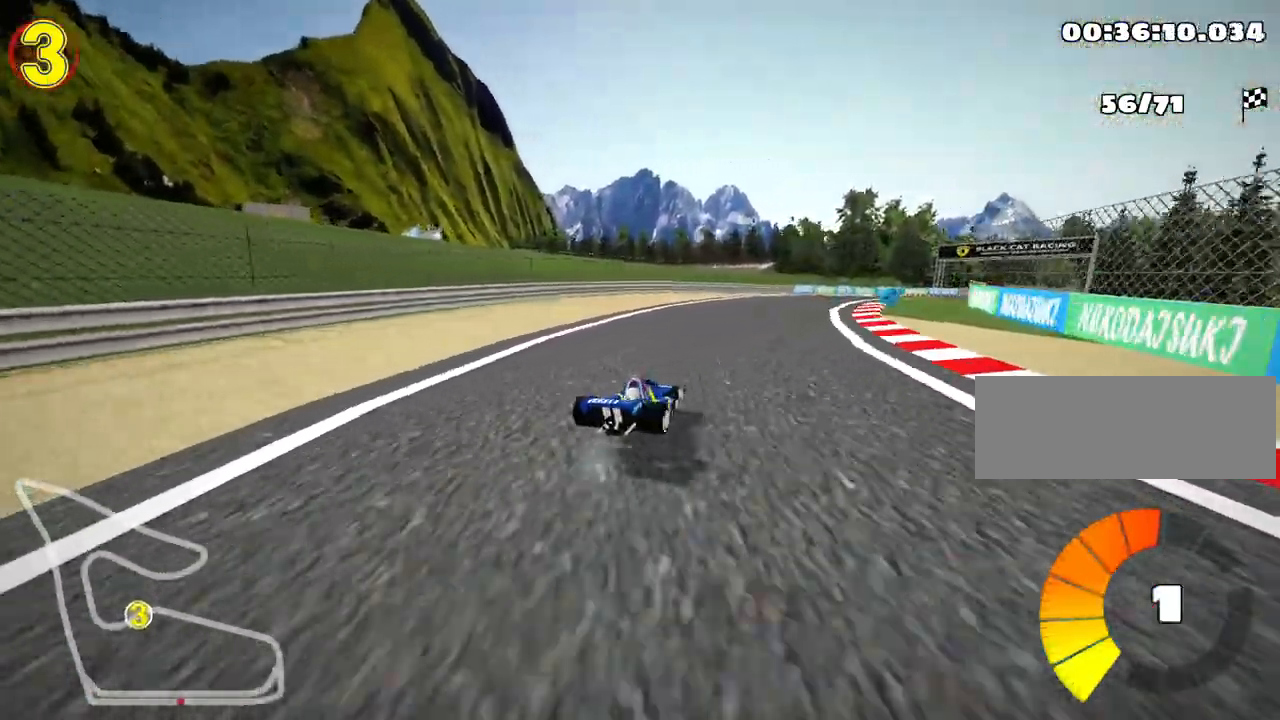
{"keys": ["left", "skid", "up"], "events": [[167, "right", "down"], [367, "left", "down"], [417, "right", "up"]]}
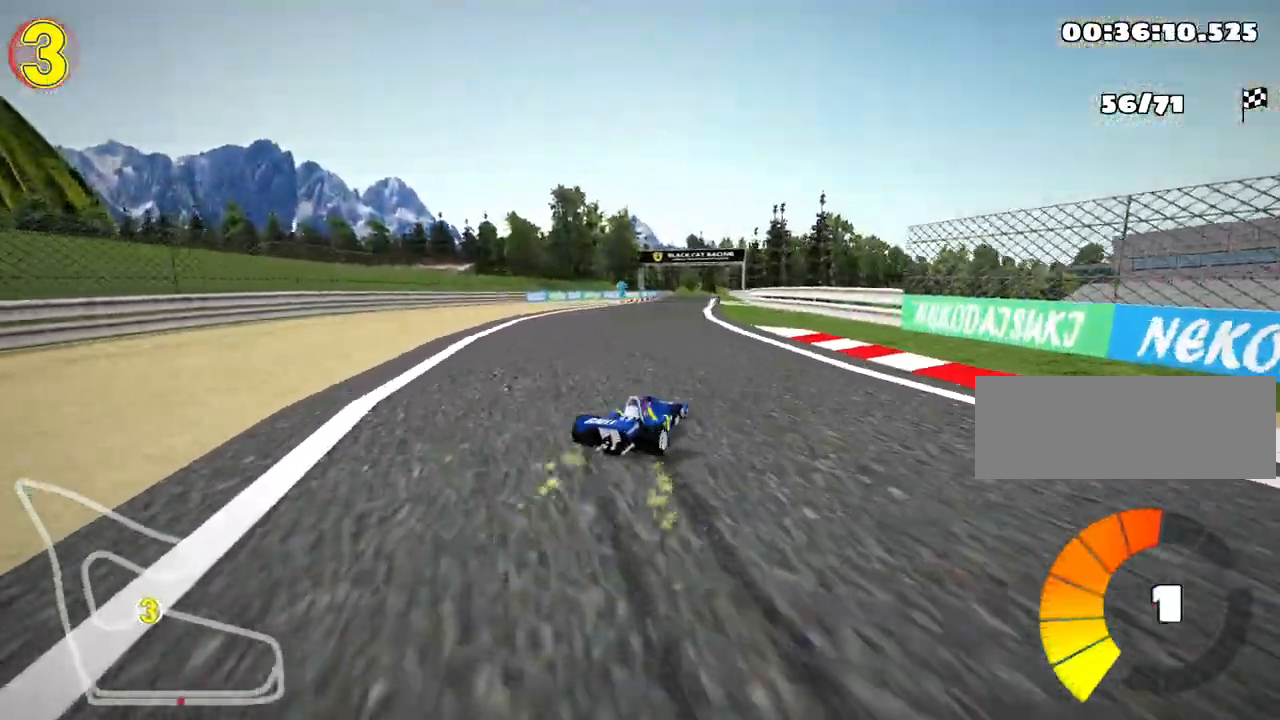
{"keys": ["fire", "left", "skid", "up"], "events": [[350, "fire", "down"]]}
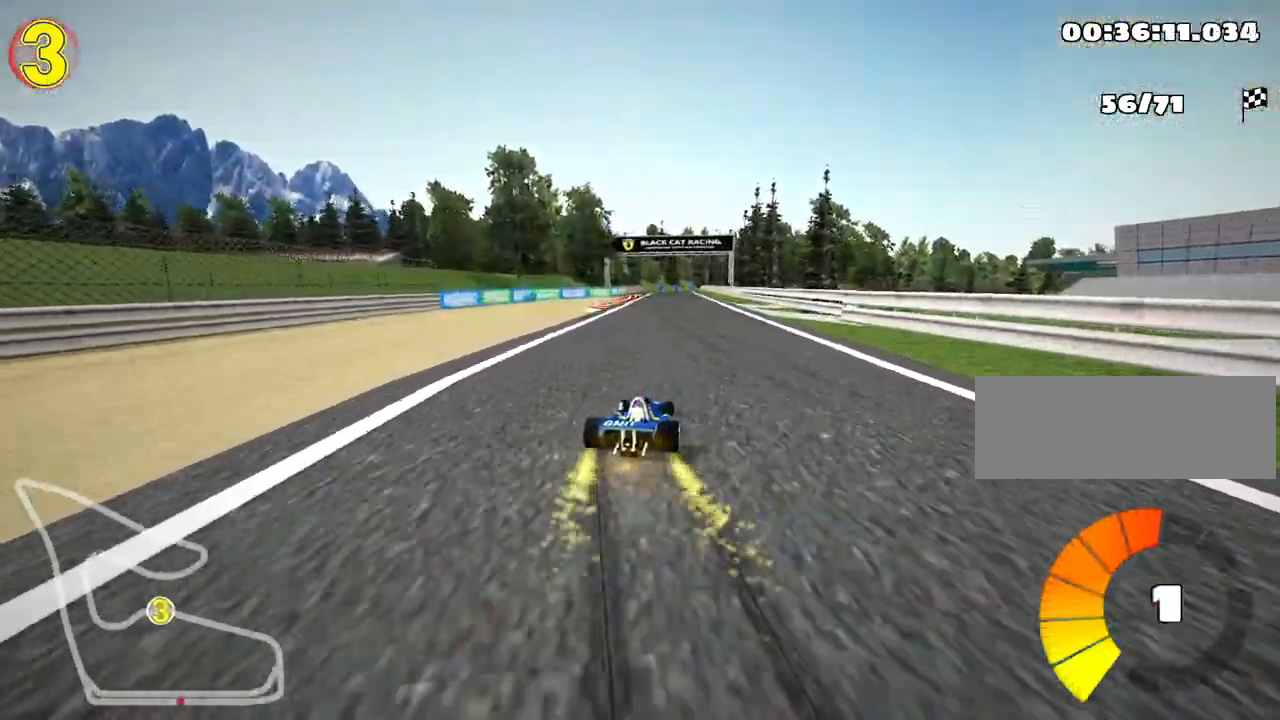
{"keys": ["left", "skid", "up"], "events": [[50, "fire", "up"]]}
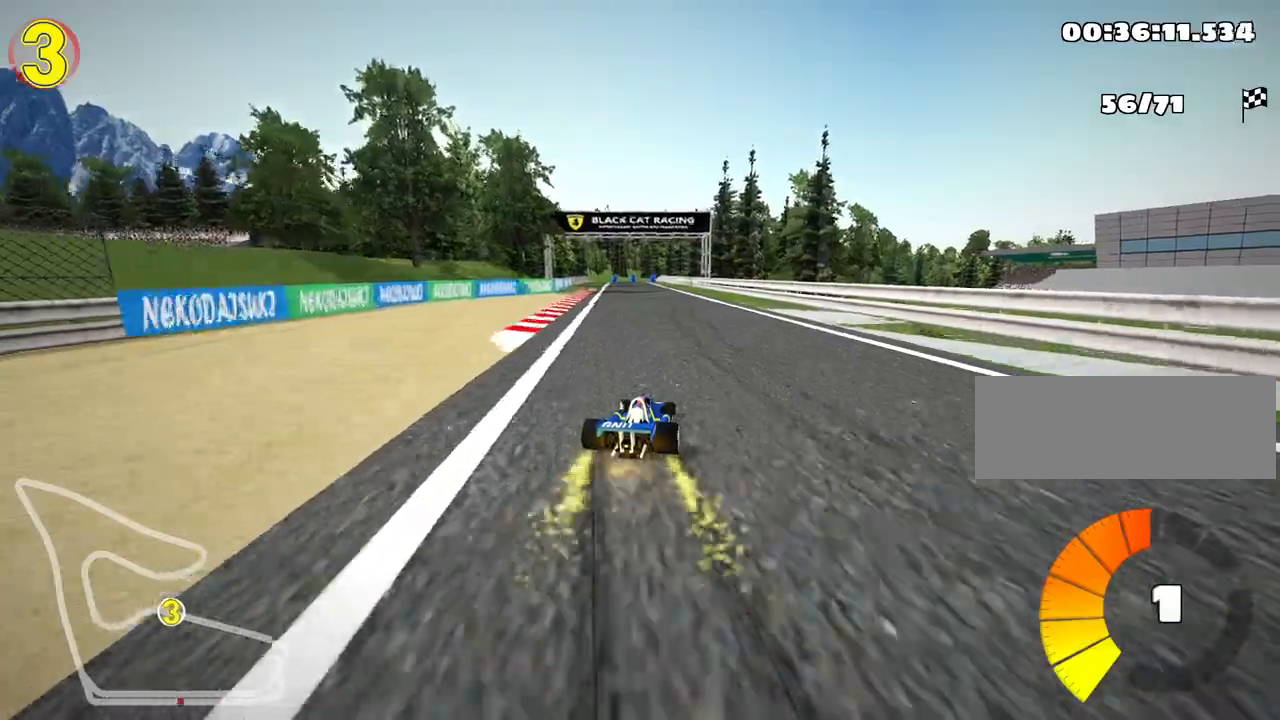
{"keys": ["left", "nitro", "up"], "events": [[400, "nitro", "down"], [467, "skid", "up"]]}
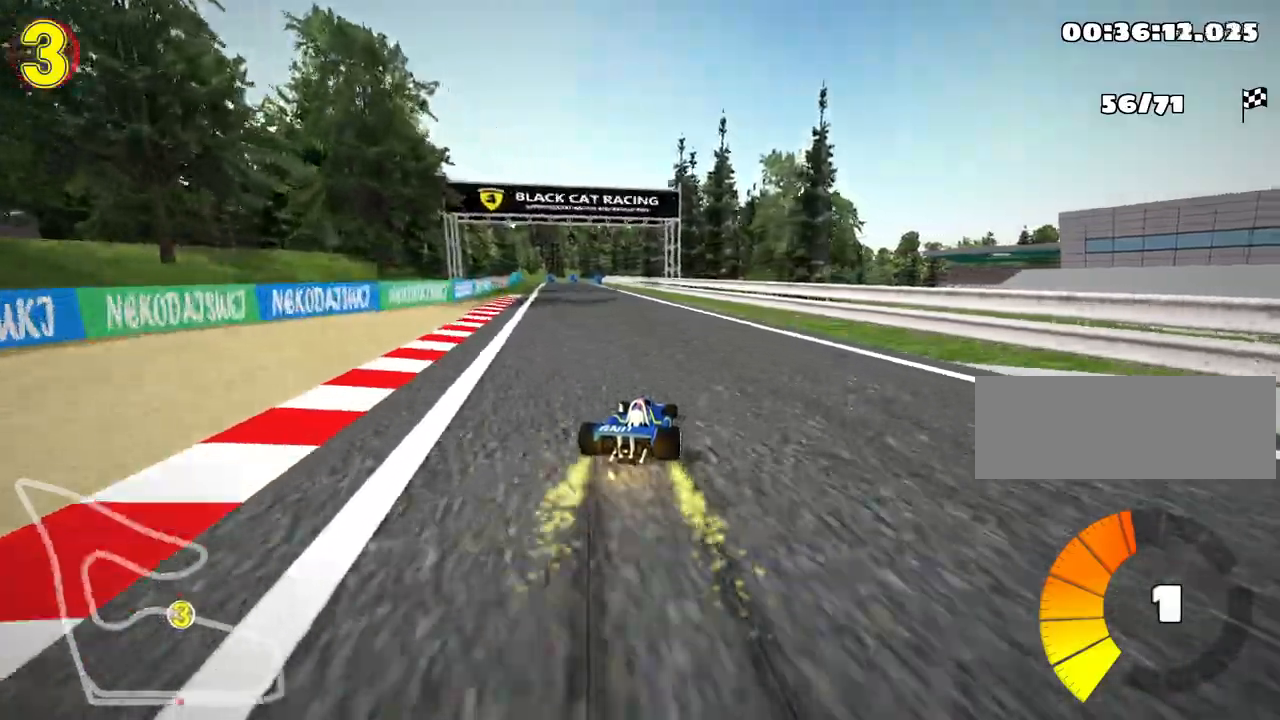
{"keys": ["look", "up"], "events": [[67, "nitro", "up"], [150, "left", "up"], [167, "look", "down"]]}
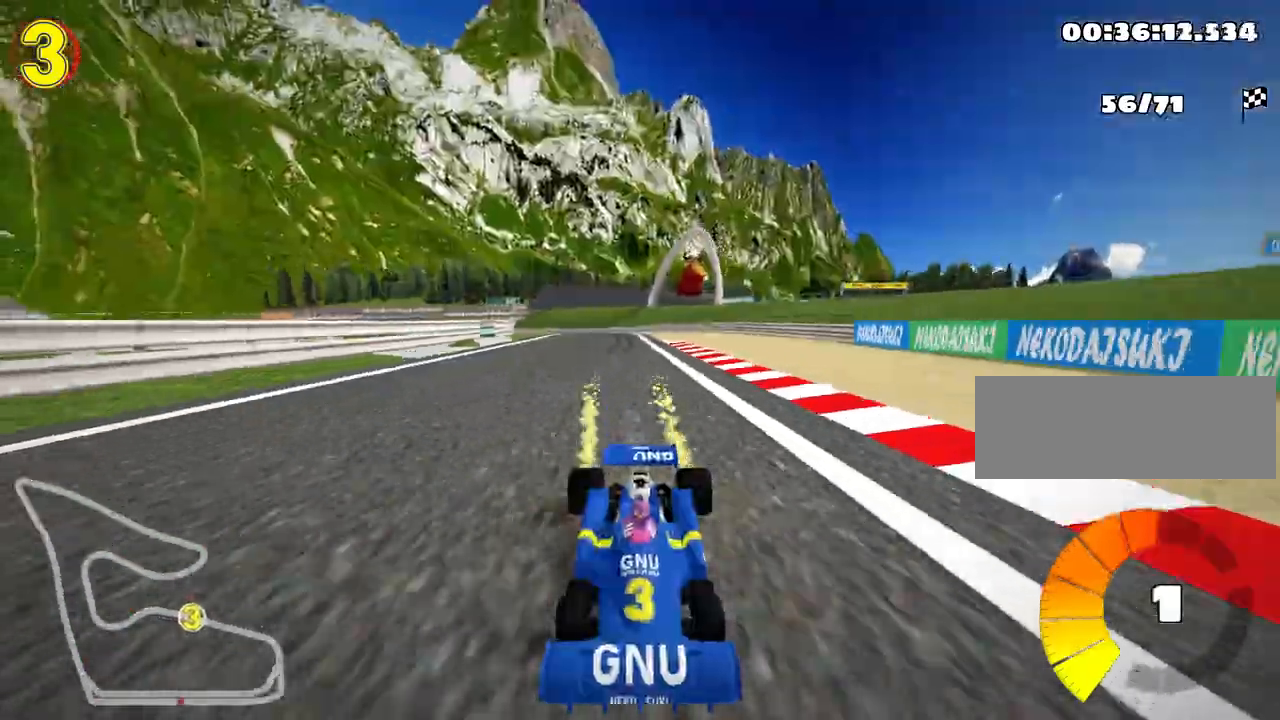
{"keys": ["up"], "events": [[100, "left", "down"], [233, "left", "up"], [500, "look", "up"]]}
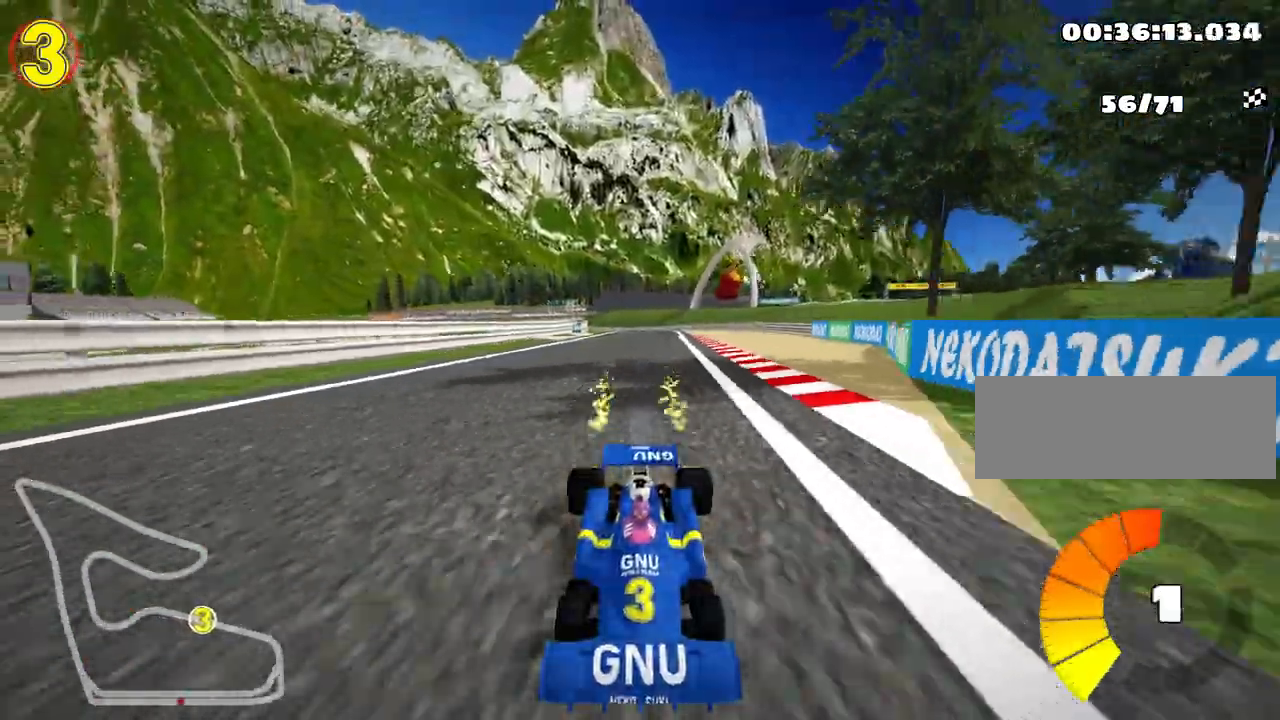
{"keys": ["right", "up"], "events": [[433, "right", "down"]]}
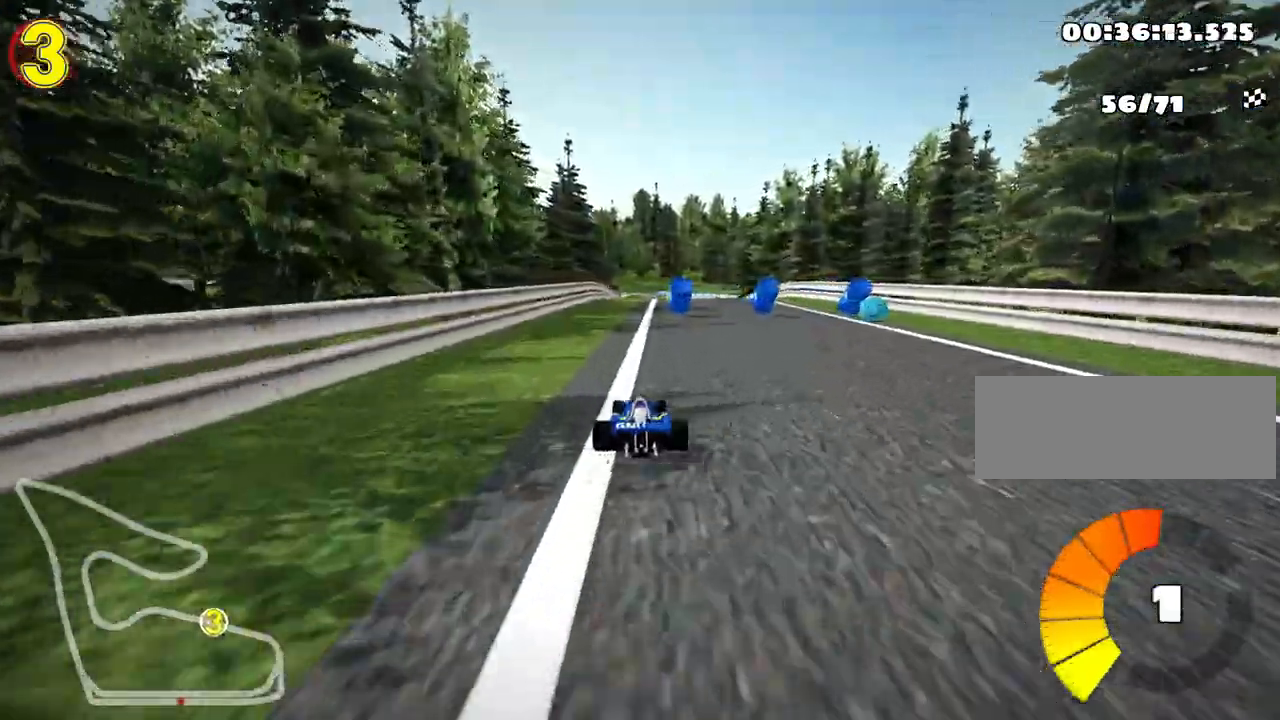
{"keys": ["nitro", "up"], "events": [[100, "right", "up"], [300, "right", "down"], [417, "right", "up"], [433, "nitro", "down"]]}
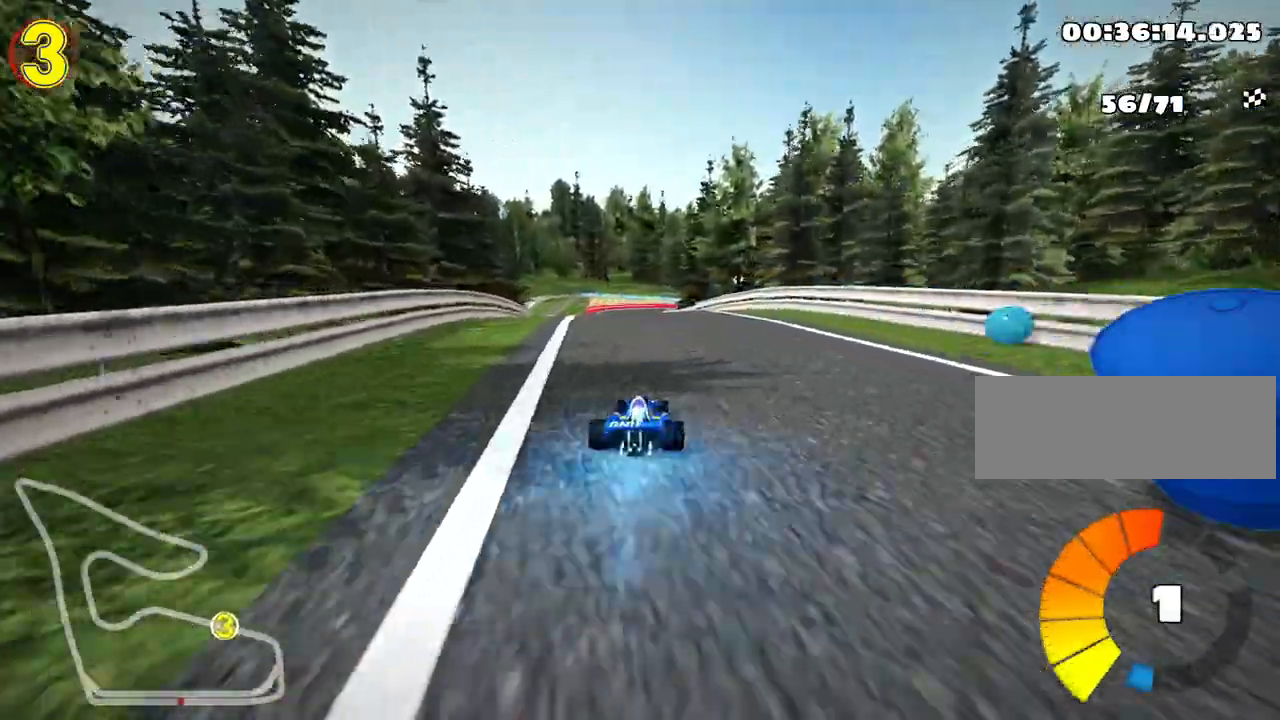
{"keys": ["right", "skid", "up"], "events": [[33, "left", "down"], [100, "nitro", "up"], [383, "left", "up"], [400, "skid", "down"], [417, "right", "down"]]}
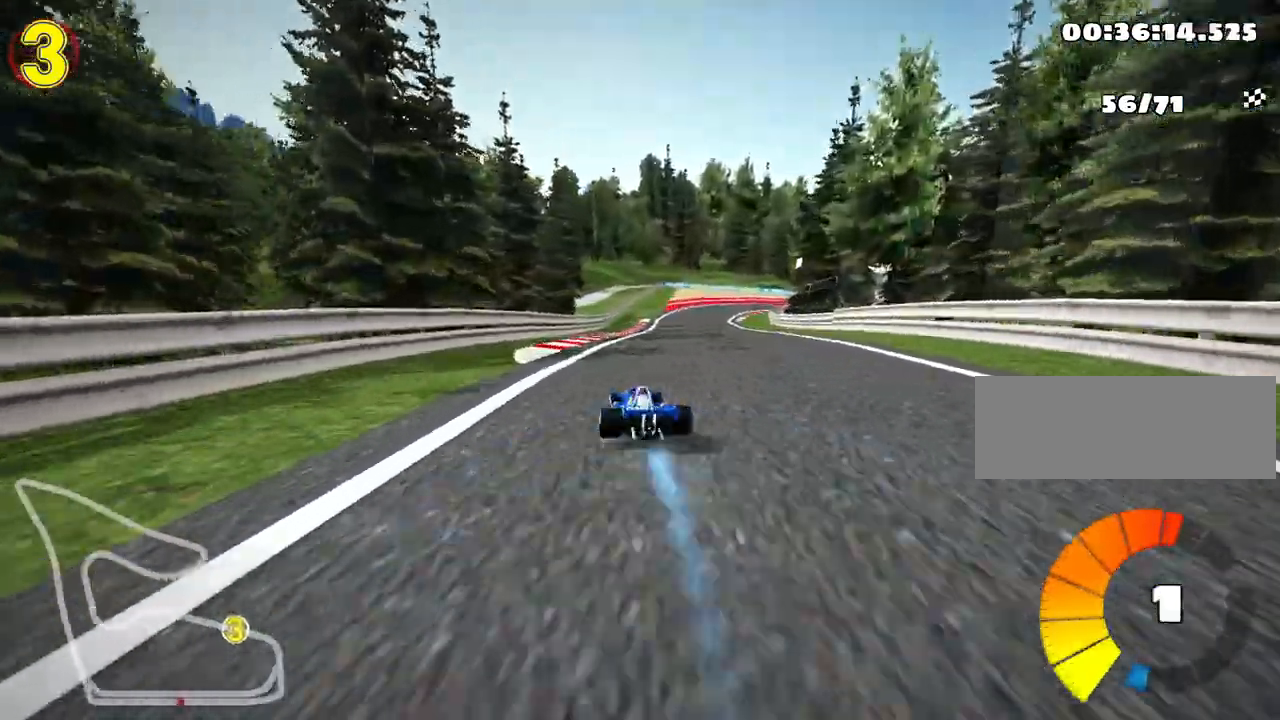
{"keys": ["left", "skid", "up"], "events": [[83, "right", "up"], [117, "left", "down"]]}
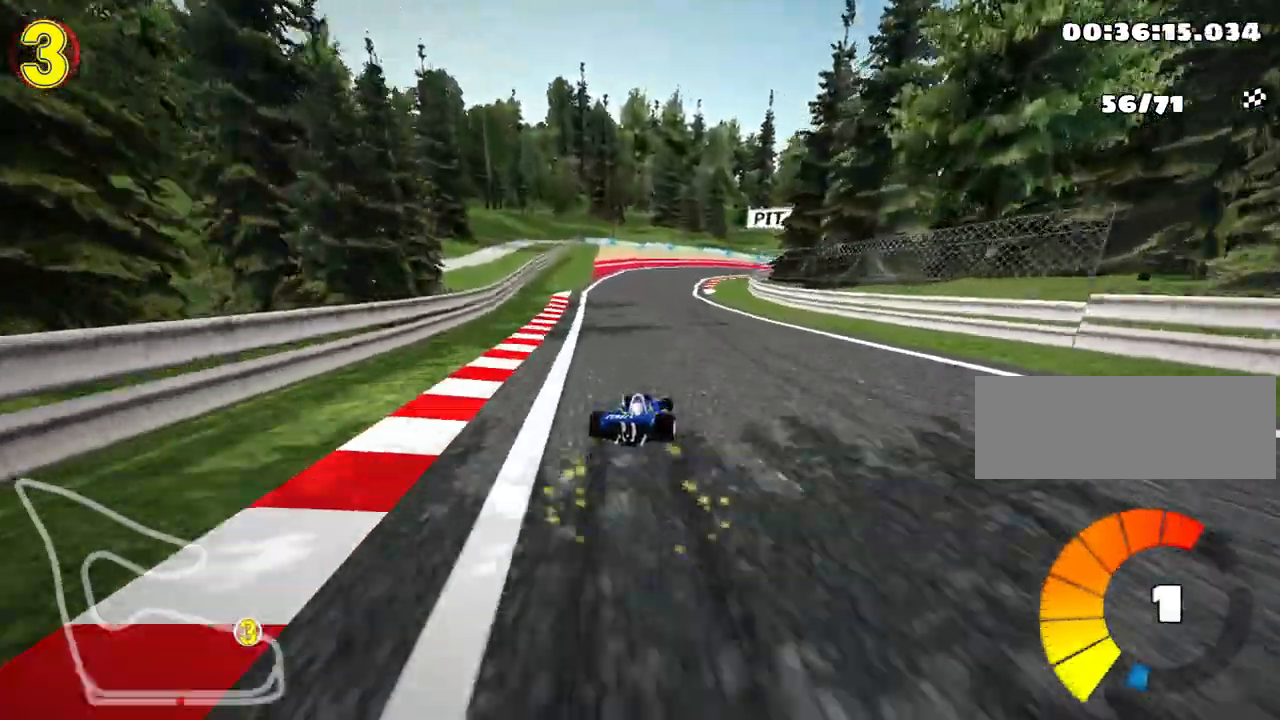
{"keys": ["left", "skid", "up"], "events": []}
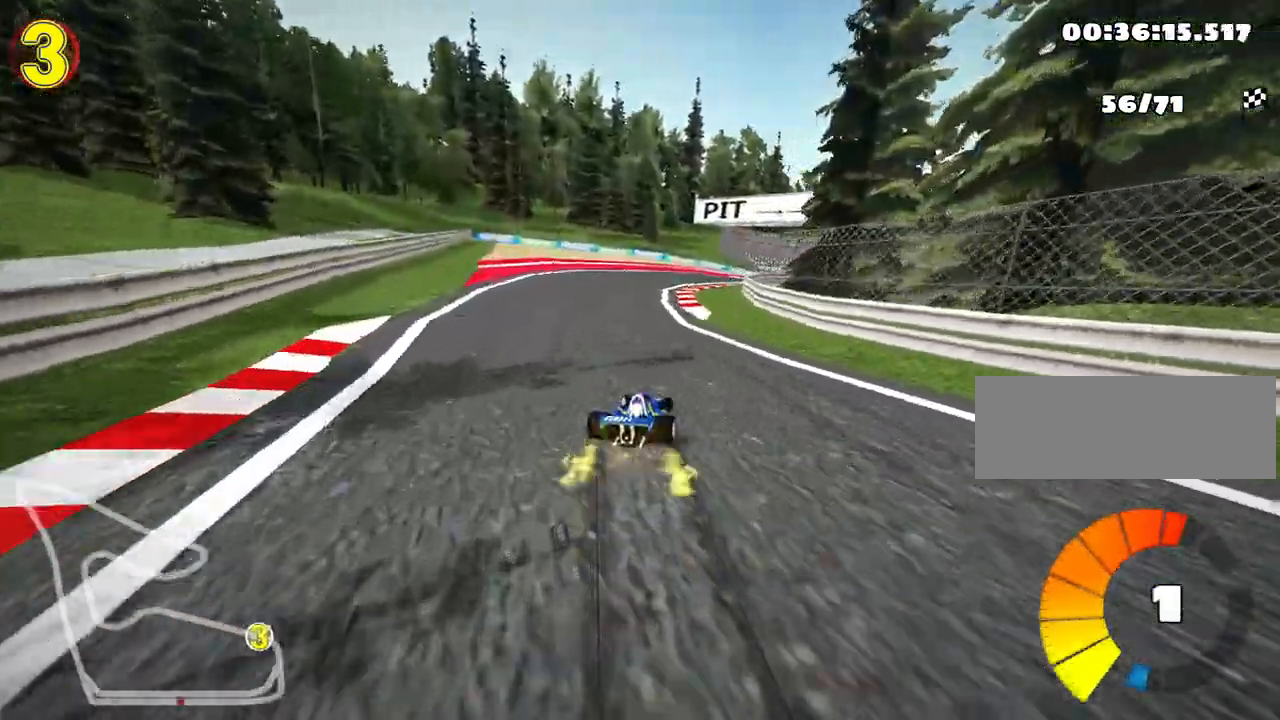
{"keys": ["left", "skid", "up"], "events": [[167, "right", "down"], [233, "left", "up"], [417, "left", "down"], [467, "right", "up"]]}
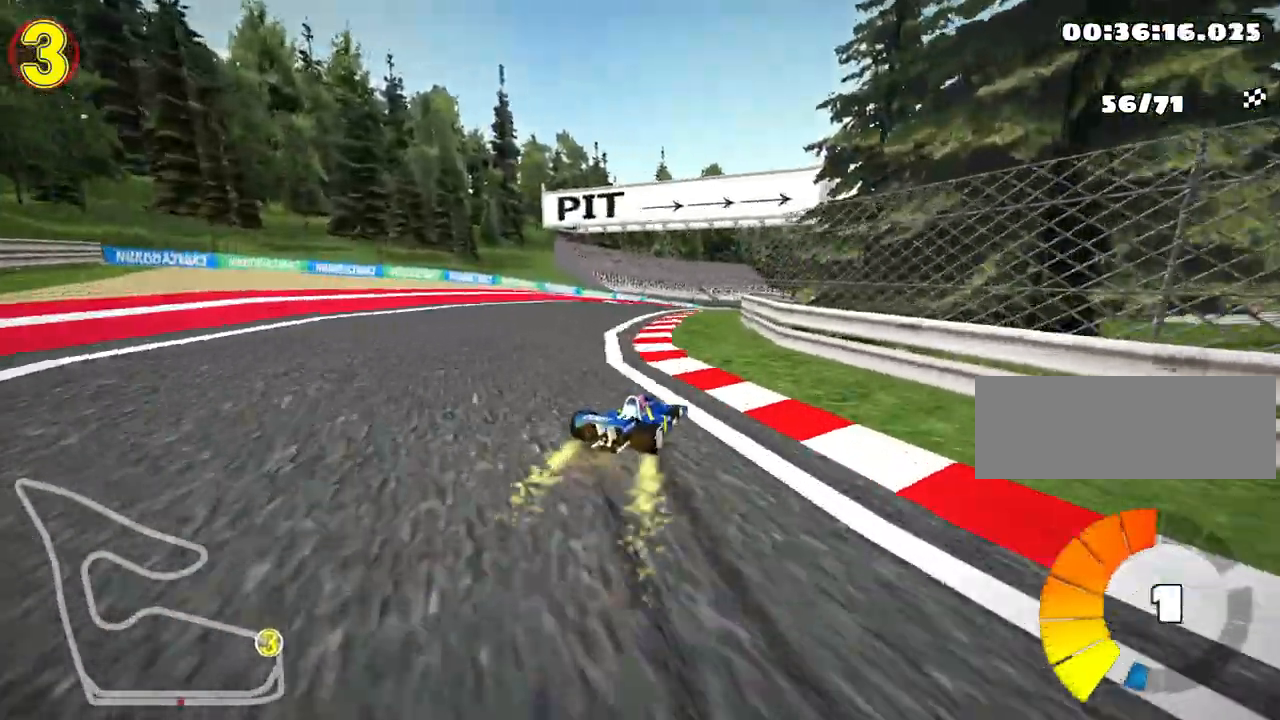
{"keys": ["left", "skid", "up"], "events": [[150, "left", "up"], [167, "right", "down"], [350, "left", "down"], [400, "right", "up"]]}
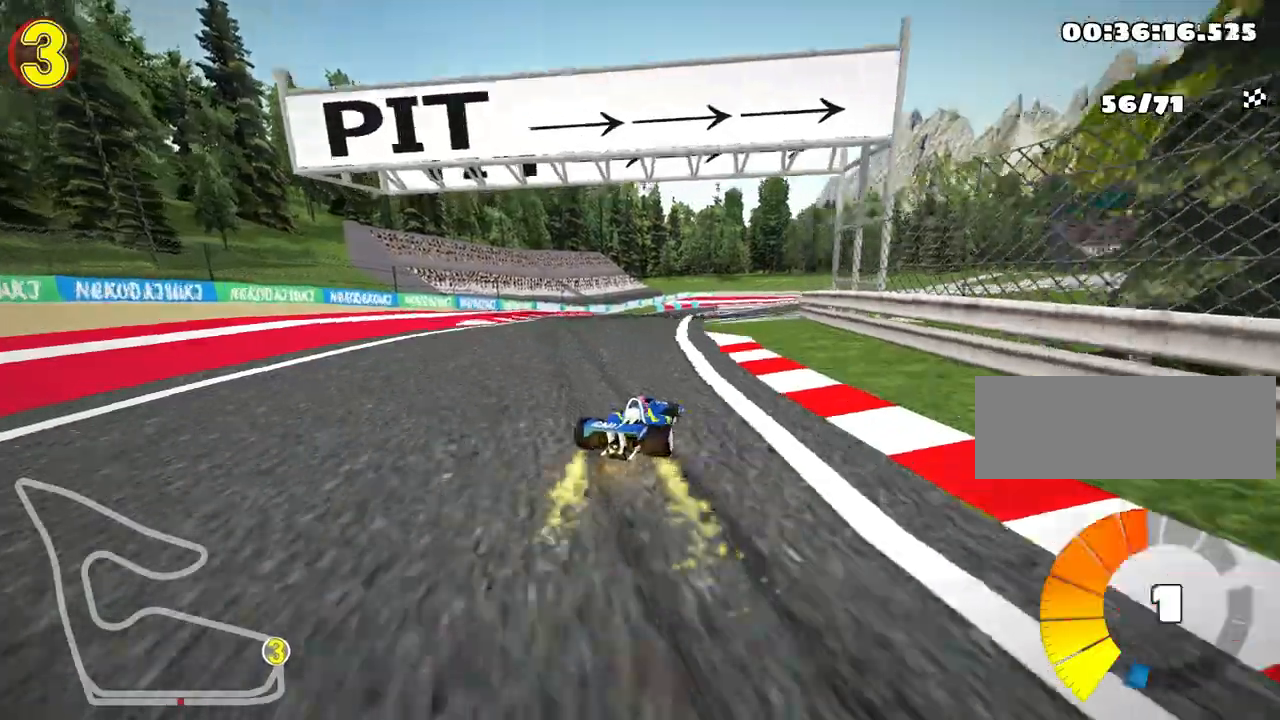
{"keys": ["left", "skid", "up"], "events": [[267, "left", "up"], [400, "left", "down"]]}
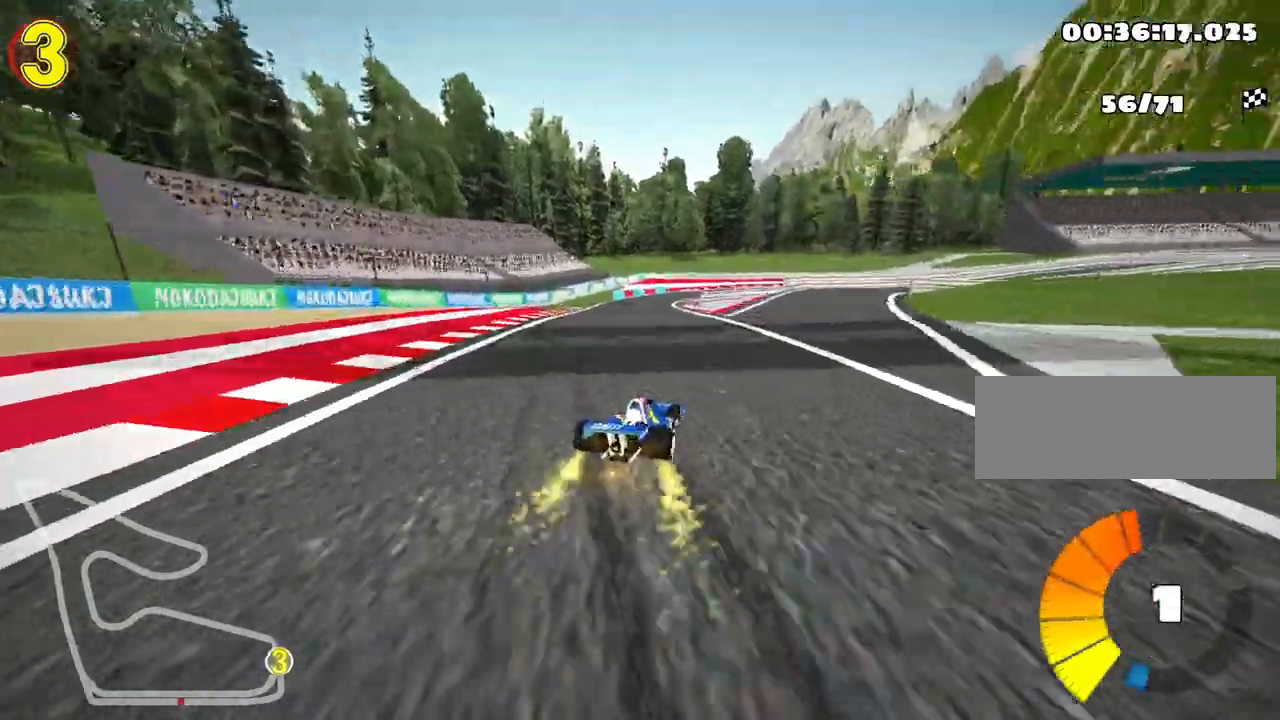
{"keys": ["left", "skid", "up"], "events": []}
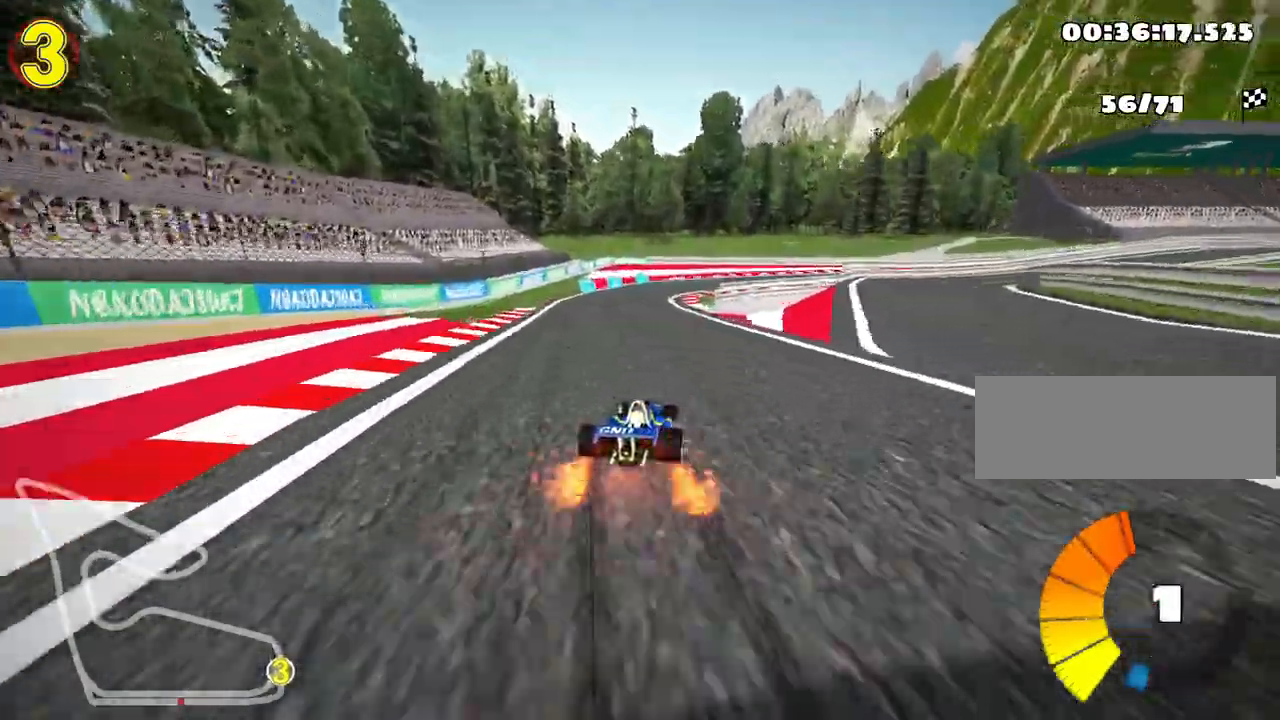
{"keys": ["nitro", "skid", "up"], "events": [[367, "nitro", "down"], [500, "left", "up"]]}
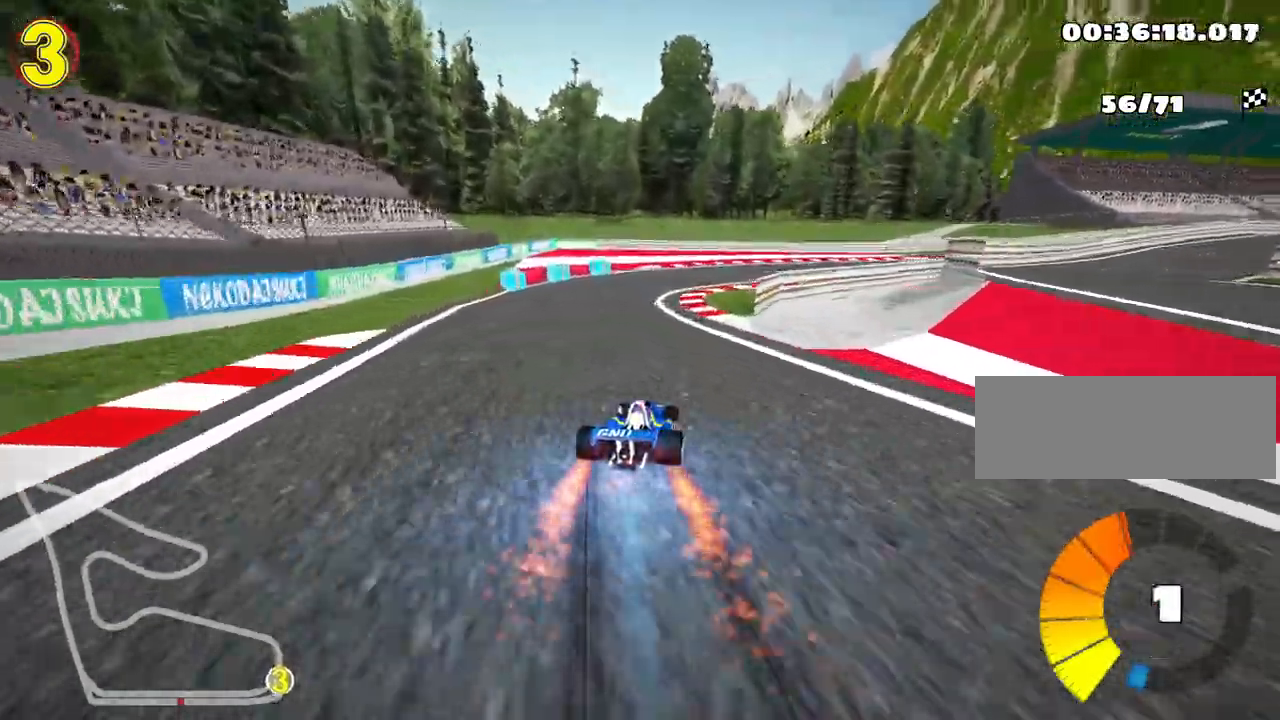
{"keys": ["right", "skid", "up"], "events": [[17, "right", "down"], [50, "nitro", "up"], [167, "right", "up"], [283, "right", "down"]]}
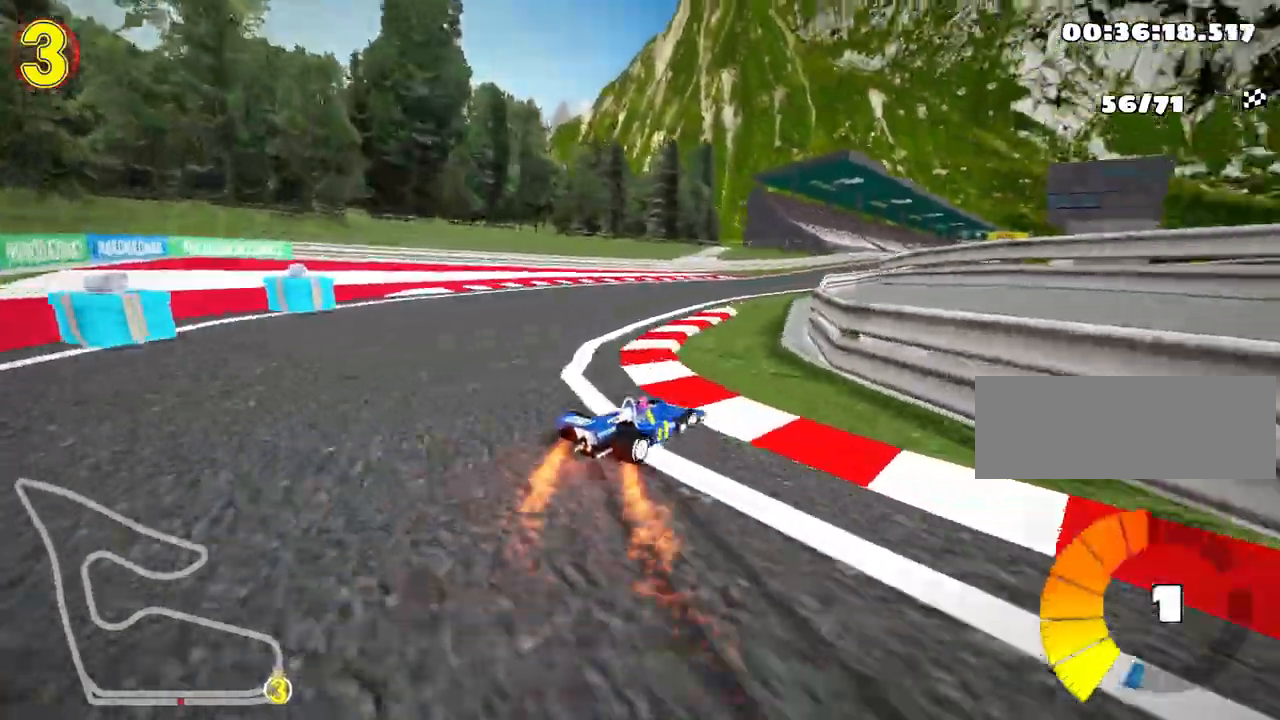
{"keys": ["right", "skid", "up"], "events": []}